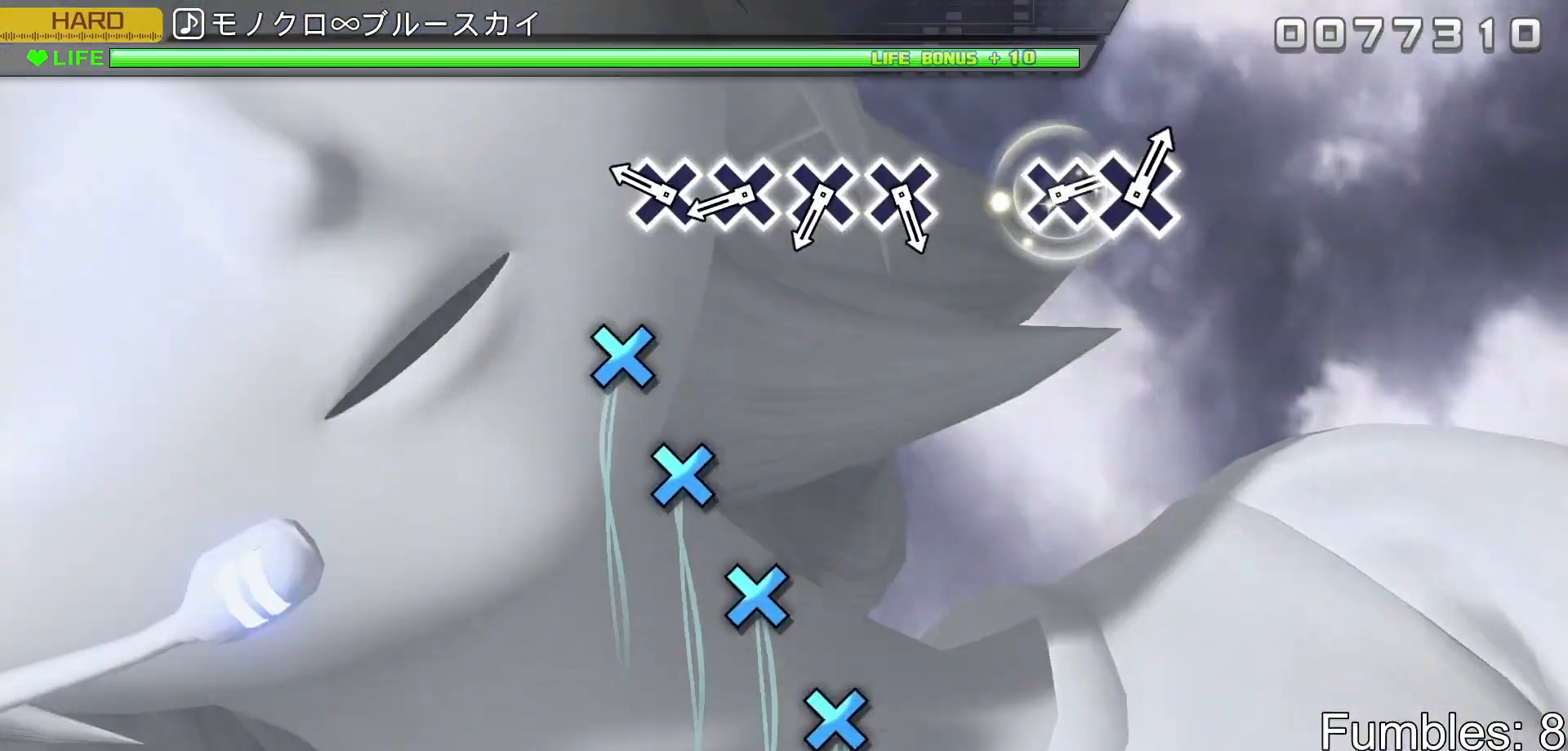
Gameplay with a controller (PlayStation layout); each line is a JSON object with the inputs held at the frame after it. "events" lists button and stick changes between this image and that frame as [ms after this image, input, new state], when the widget could be followed in between. Not read: L3.
{"buttons": [], "left_stick": "center", "right_stick": "center", "events": [[350, "CROSS", "down"], [467, "CROSS", "up"]]}
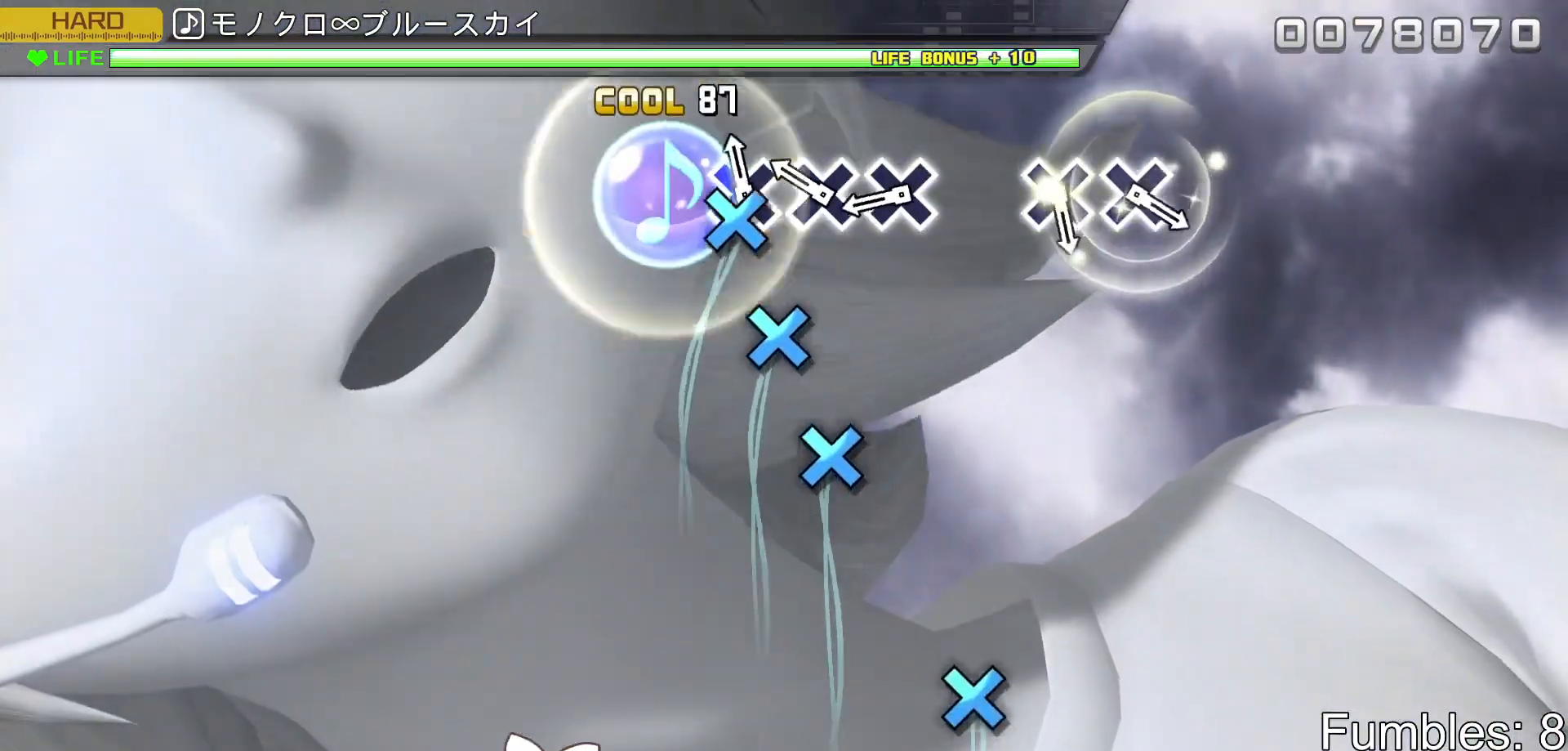
{"buttons": [], "left_stick": "center", "right_stick": "center", "events": [[67, "CROSS", "down"], [200, "CROSS", "up"], [300, "CROSS", "down"], [450, "CROSS", "up"]]}
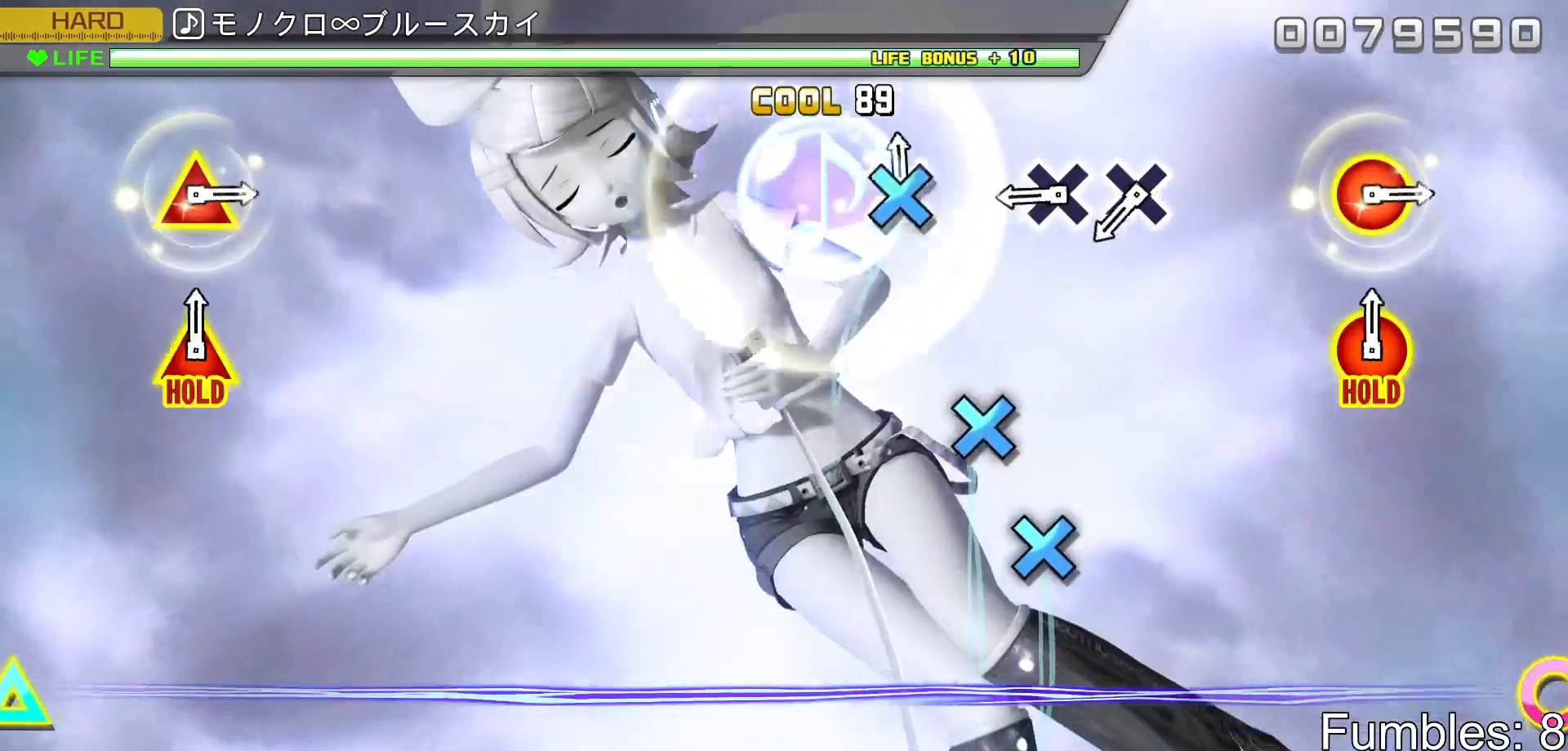
{"buttons": ["CROSS"], "left_stick": "center", "right_stick": "center", "events": [[33, "CROSS", "down"], [200, "CROSS", "up"], [500, "CROSS", "down"]]}
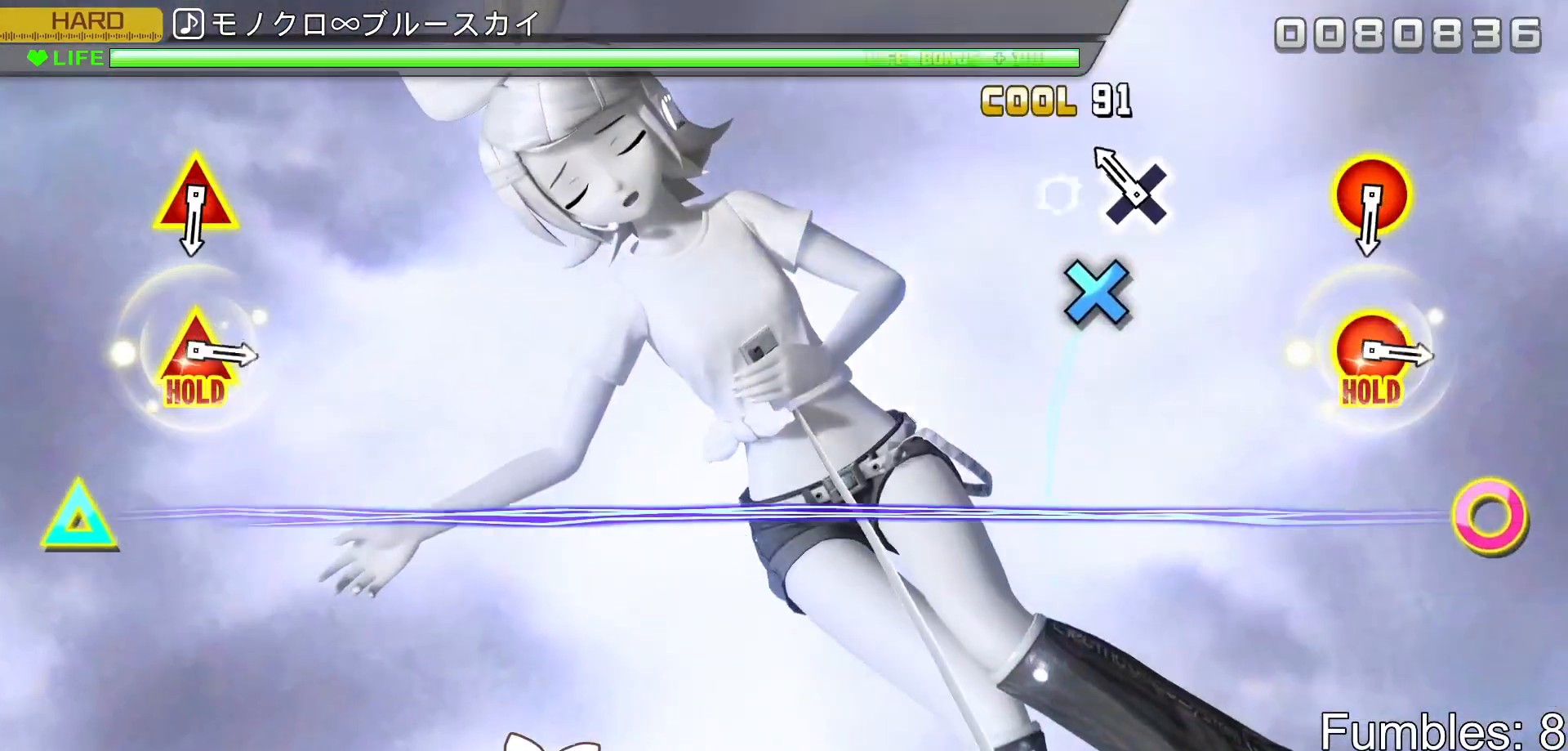
{"buttons": [], "left_stick": "center", "right_stick": "center", "events": [[133, "CROSS", "up"], [217, "CROSS", "down"], [400, "CROSS", "up"]]}
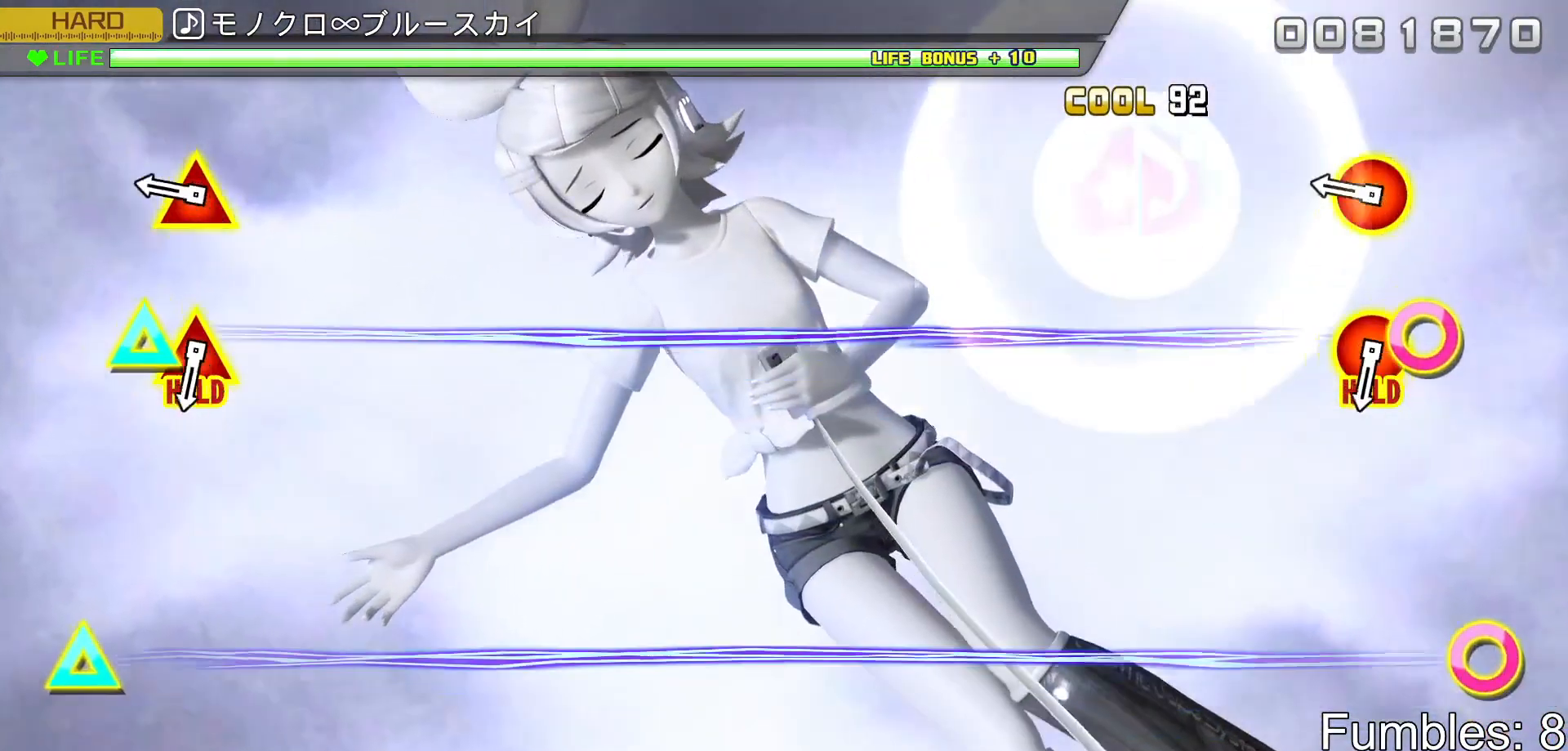
{"buttons": ["CIRCLE", "DPAD_UP"], "left_stick": "center", "right_stick": "center", "events": [[417, "CIRCLE", "down"], [417, "DPAD_UP", "down"]]}
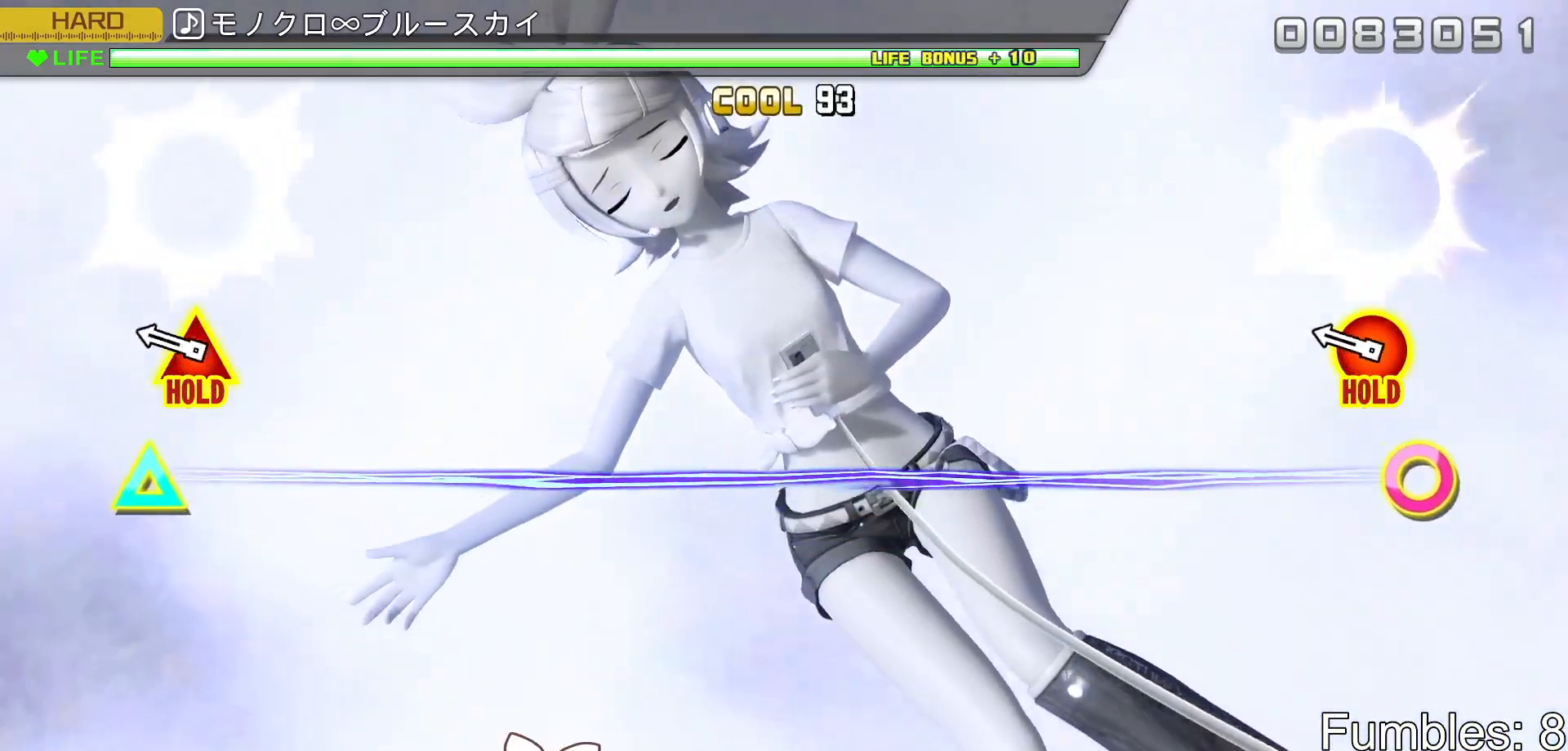
{"buttons": ["CIRCLE", "DPAD_UP"], "left_stick": "center", "right_stick": "center", "events": [[133, "CIRCLE", "up"], [150, "DPAD_UP", "up"], [383, "CIRCLE", "down"], [383, "DPAD_UP", "down"]]}
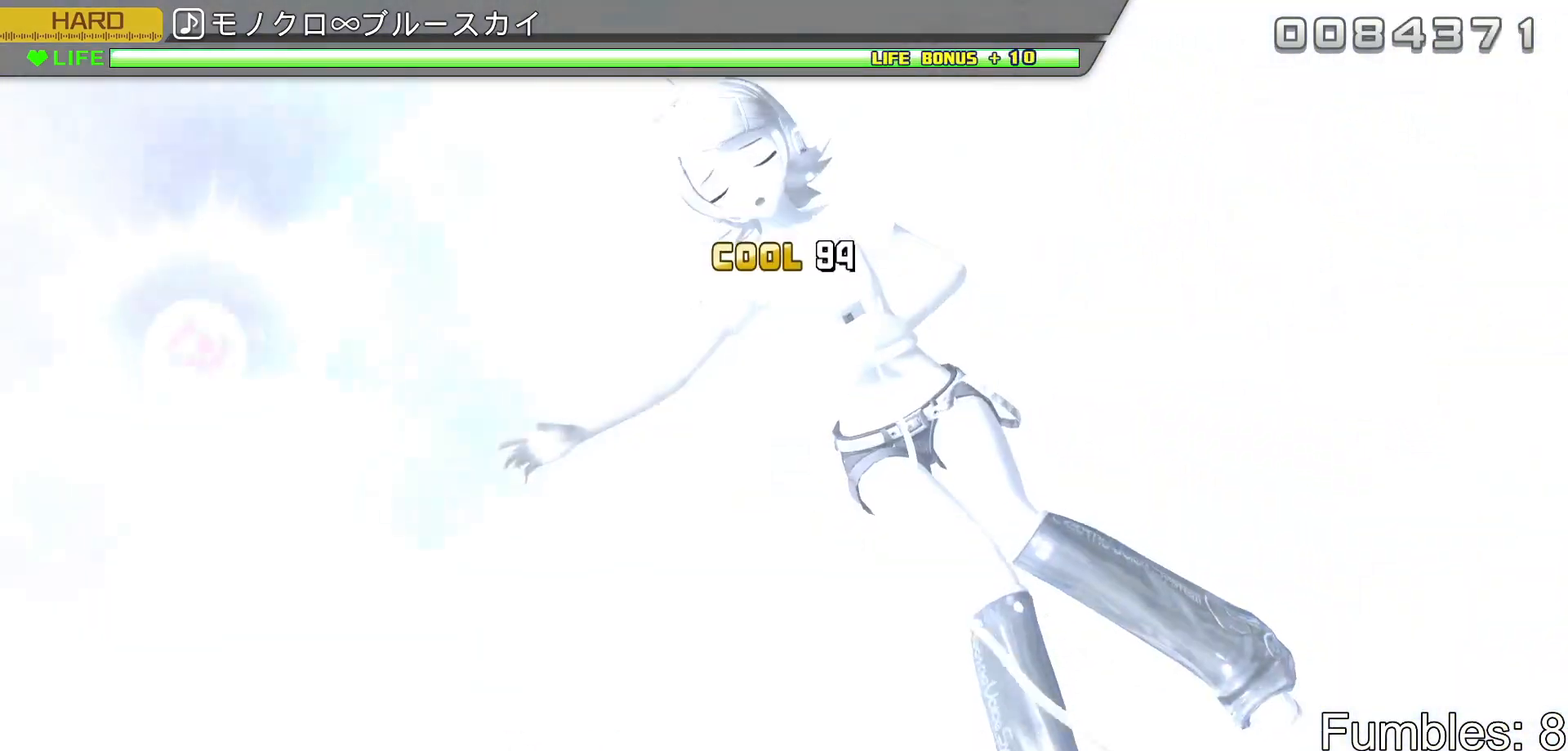
{"buttons": ["R2", "DPAD_UP"], "left_stick": "center", "right_stick": "center", "events": [[283, "R2", "down"], [450, "CIRCLE", "up"]]}
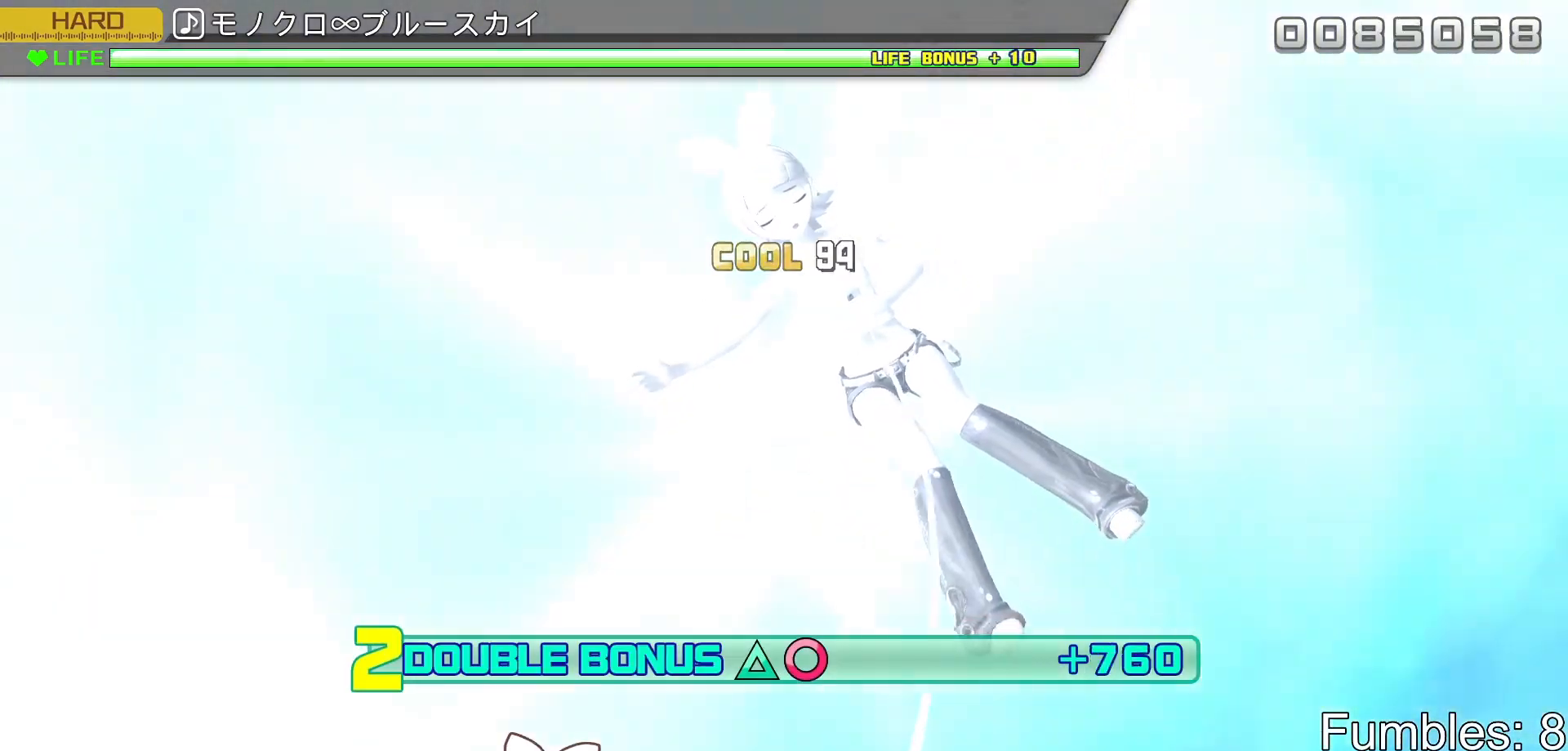
{"buttons": ["L2", "R2"], "left_stick": "center", "right_stick": "center", "events": [[17, "DPAD_UP", "up"], [267, "L2", "down"]]}
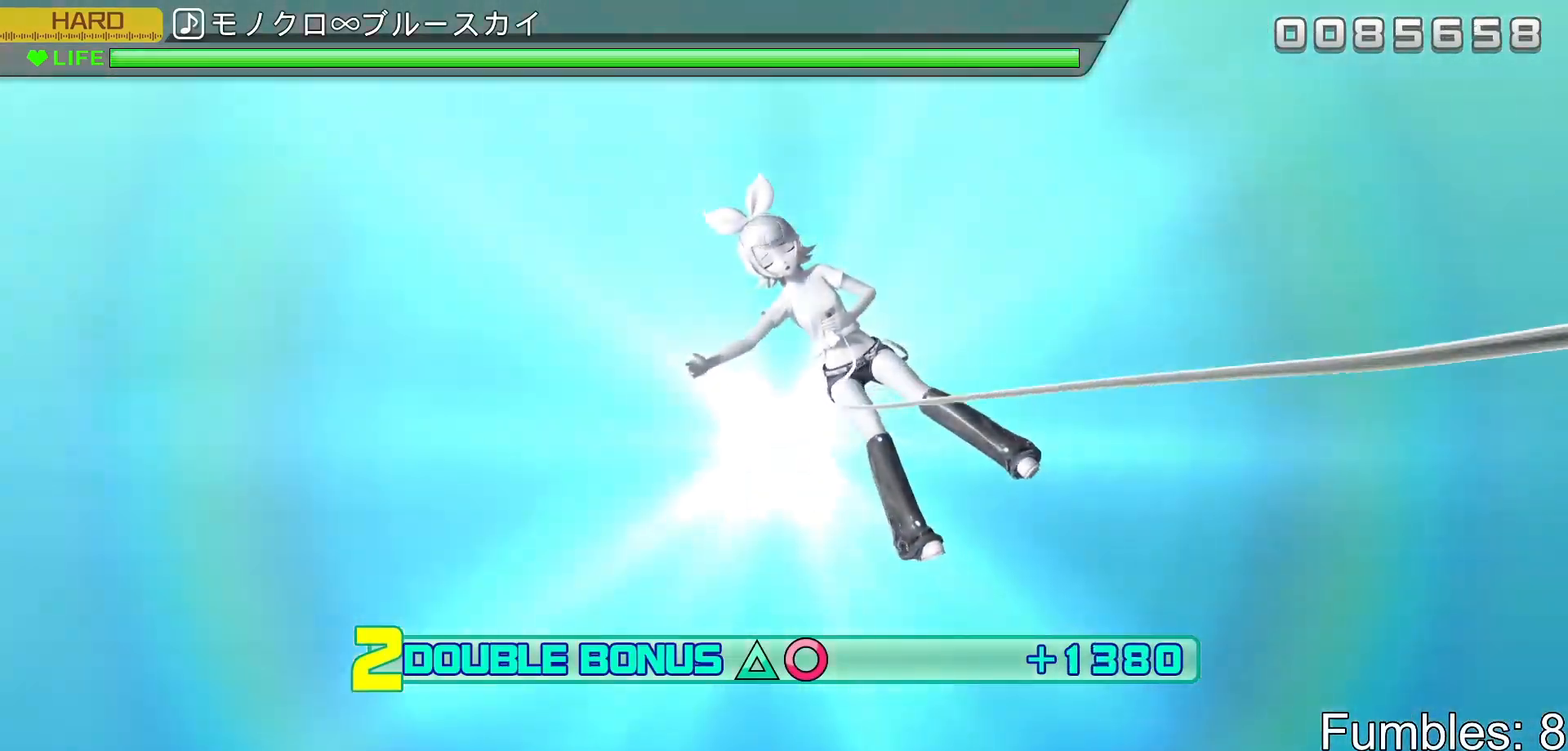
{"buttons": ["R2"], "left_stick": "center", "right_stick": "center", "events": [[33, "R2", "up"], [250, "R2", "down"], [417, "L2", "up"]]}
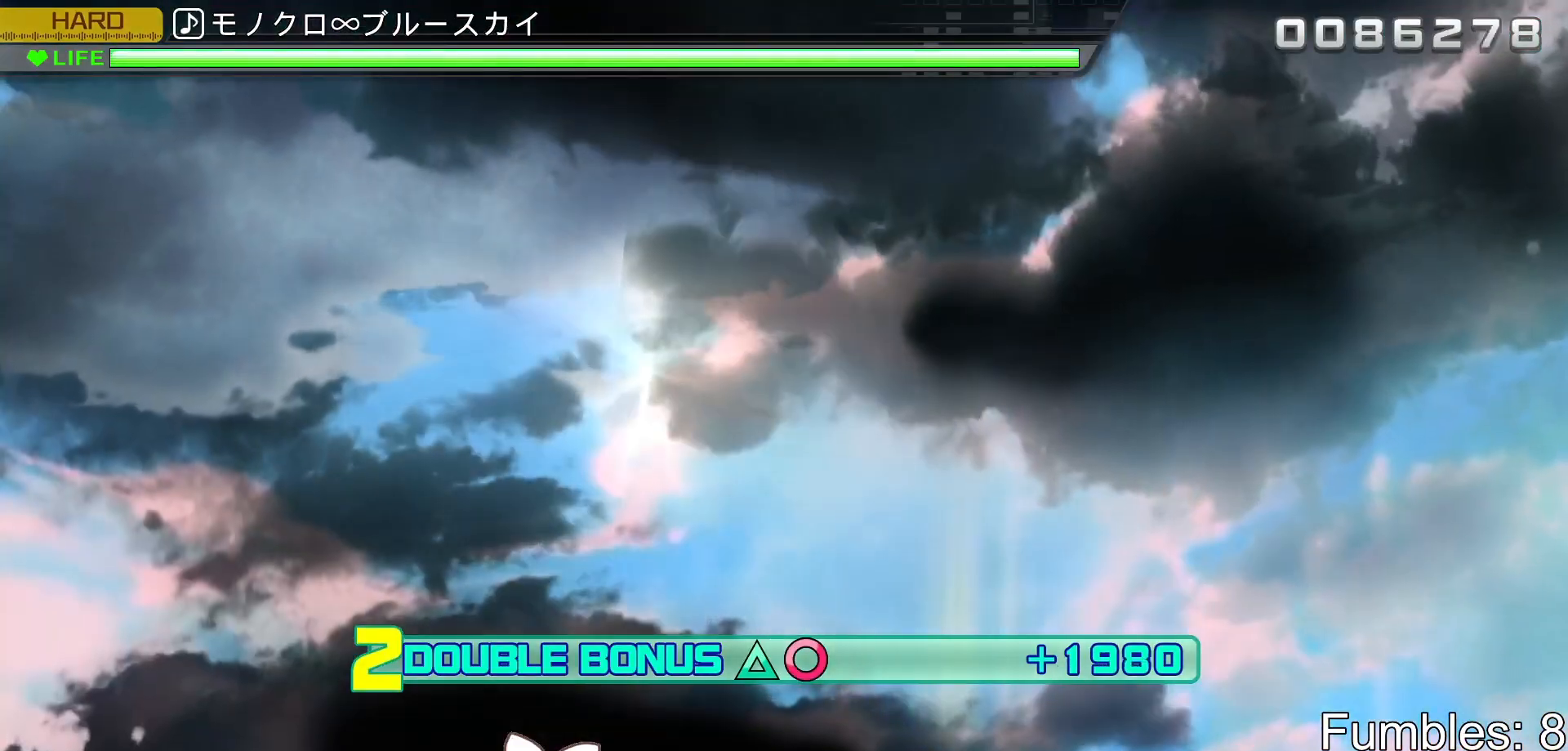
{"buttons": ["L2"], "left_stick": "center", "right_stick": "center", "events": [[217, "L2", "down"], [400, "R2", "up"]]}
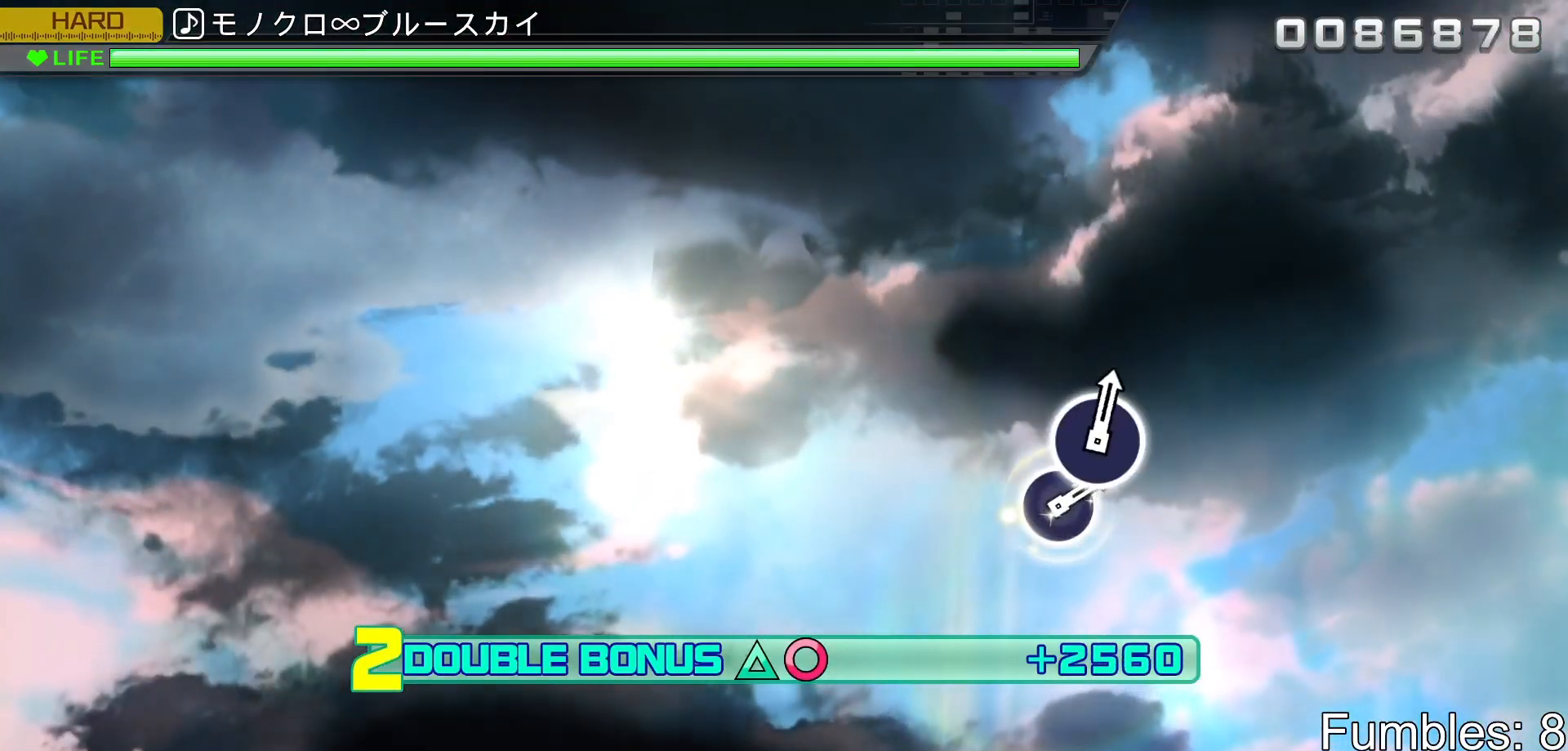
{"buttons": ["R2"], "left_stick": "center", "right_stick": "center", "events": [[167, "R2", "down"], [333, "L2", "up"]]}
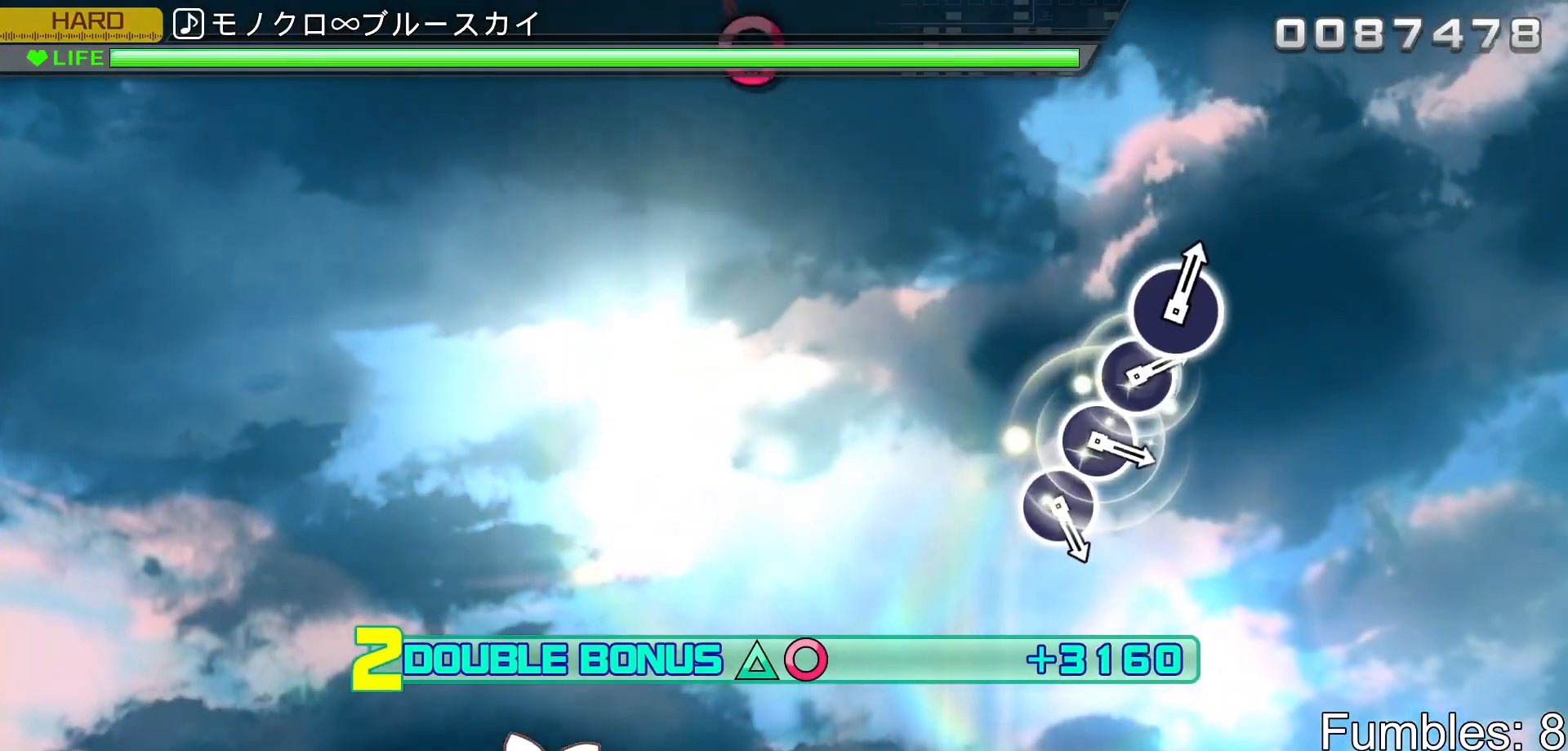
{"buttons": ["L2"], "left_stick": "center", "right_stick": "center", "events": [[133, "L2", "down"], [350, "R2", "up"]]}
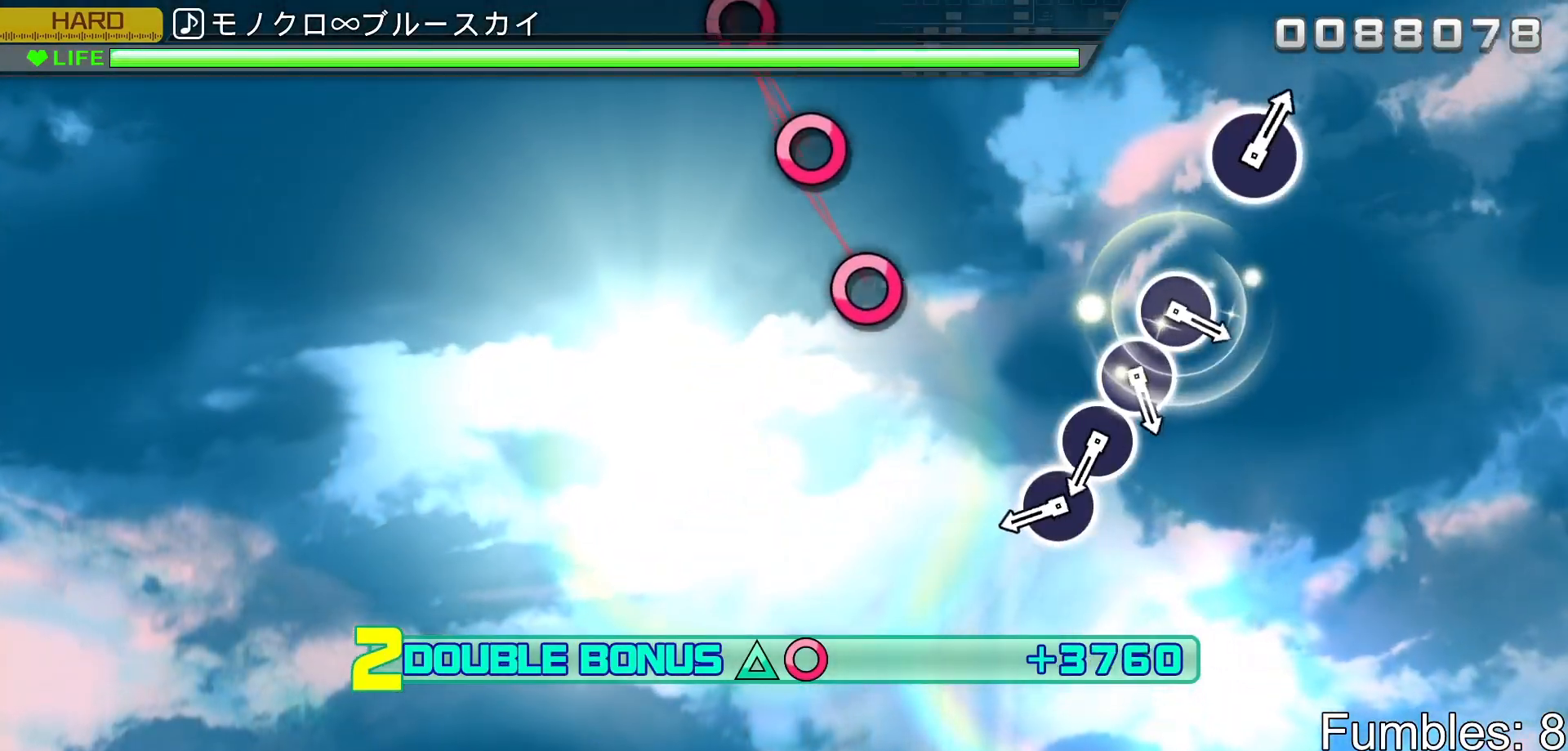
{"buttons": ["L2"], "left_stick": "center", "right_stick": "center", "events": []}
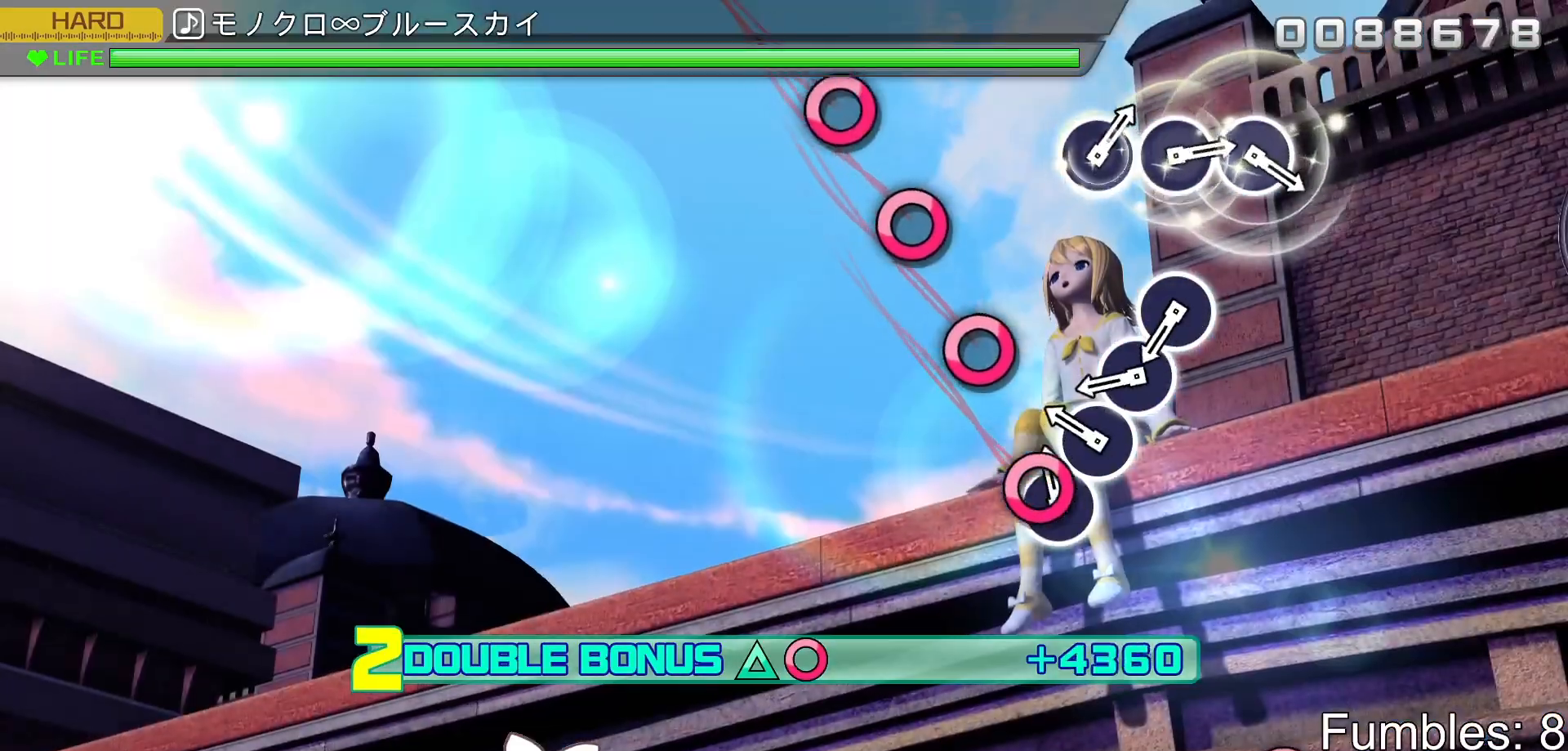
{"buttons": ["L2"], "left_stick": "center", "right_stick": "center", "events": [[83, "CIRCLE", "down"], [217, "CIRCLE", "up"], [317, "CIRCLE", "down"], [450, "CIRCLE", "up"]]}
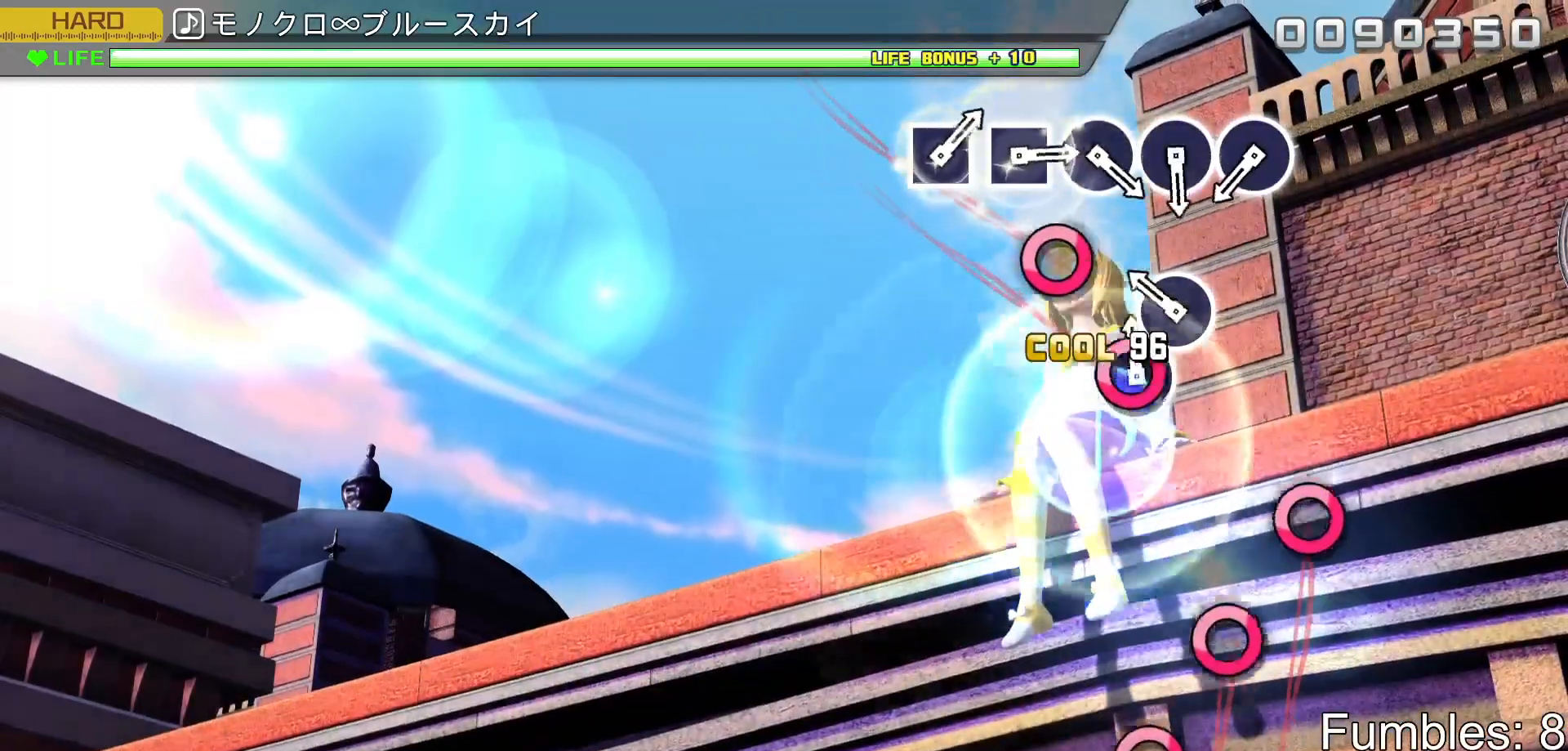
{"buttons": ["L2"], "left_stick": "center", "right_stick": "center", "events": [[33, "CIRCLE", "down"], [183, "CIRCLE", "up"], [267, "CIRCLE", "down"], [483, "CIRCLE", "up"]]}
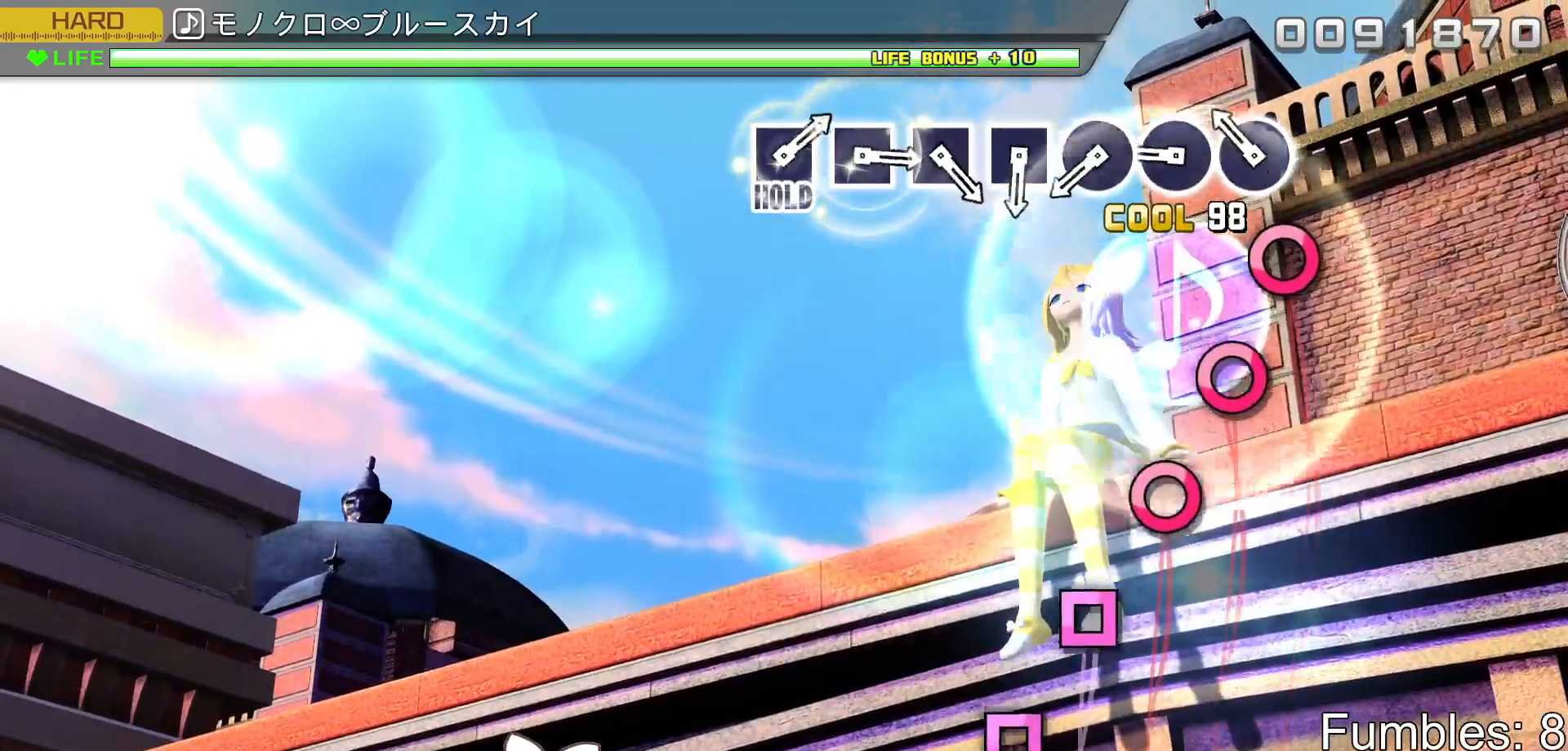
{"buttons": ["CIRCLE", "L2"], "left_stick": "center", "right_stick": "center", "events": [[217, "CIRCLE", "down"], [367, "CIRCLE", "up"], [467, "CIRCLE", "down"]]}
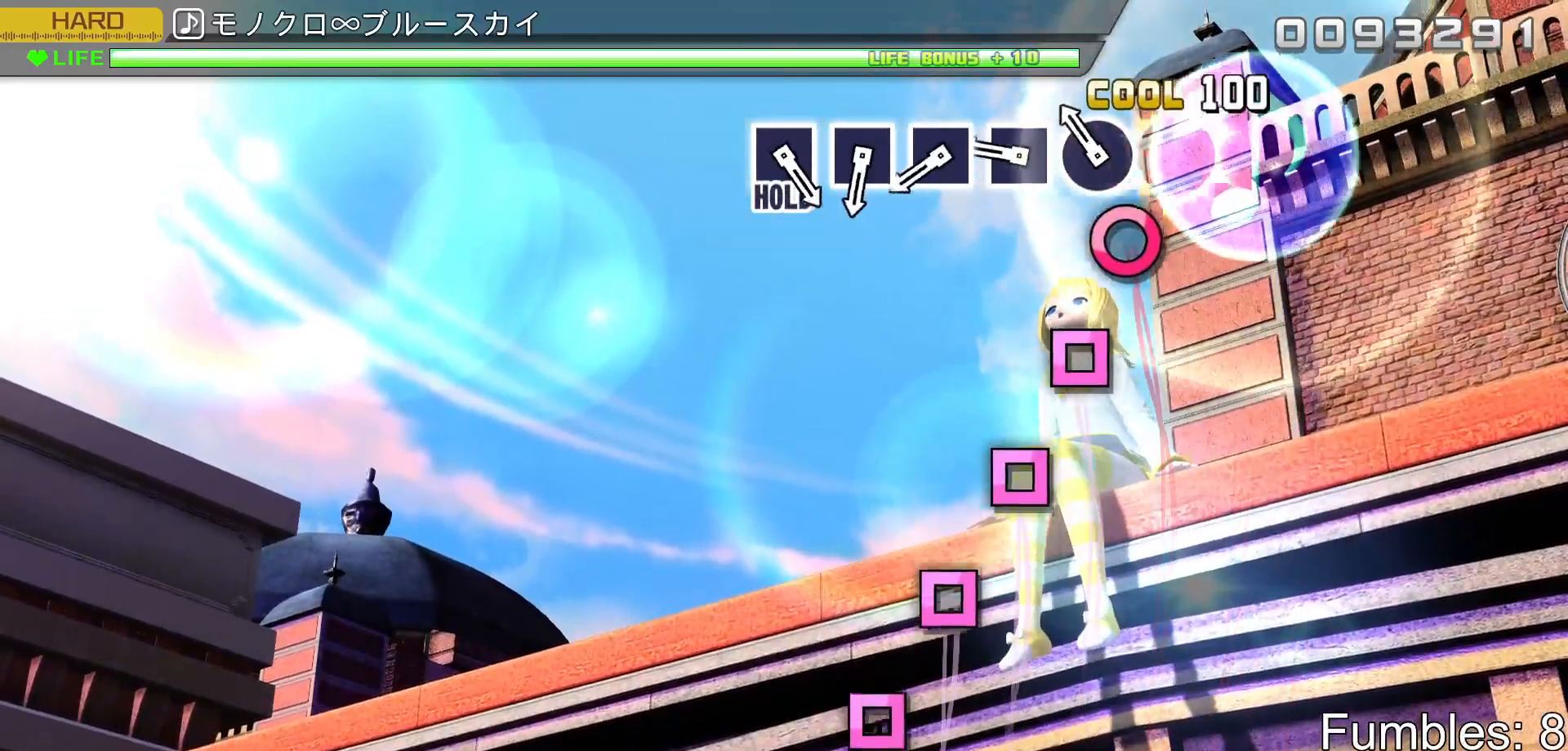
{"buttons": ["SQUARE", "L2"], "left_stick": "center", "right_stick": "center", "events": [[100, "CIRCLE", "up"], [183, "CIRCLE", "down"], [300, "CIRCLE", "up"], [417, "SQUARE", "down"]]}
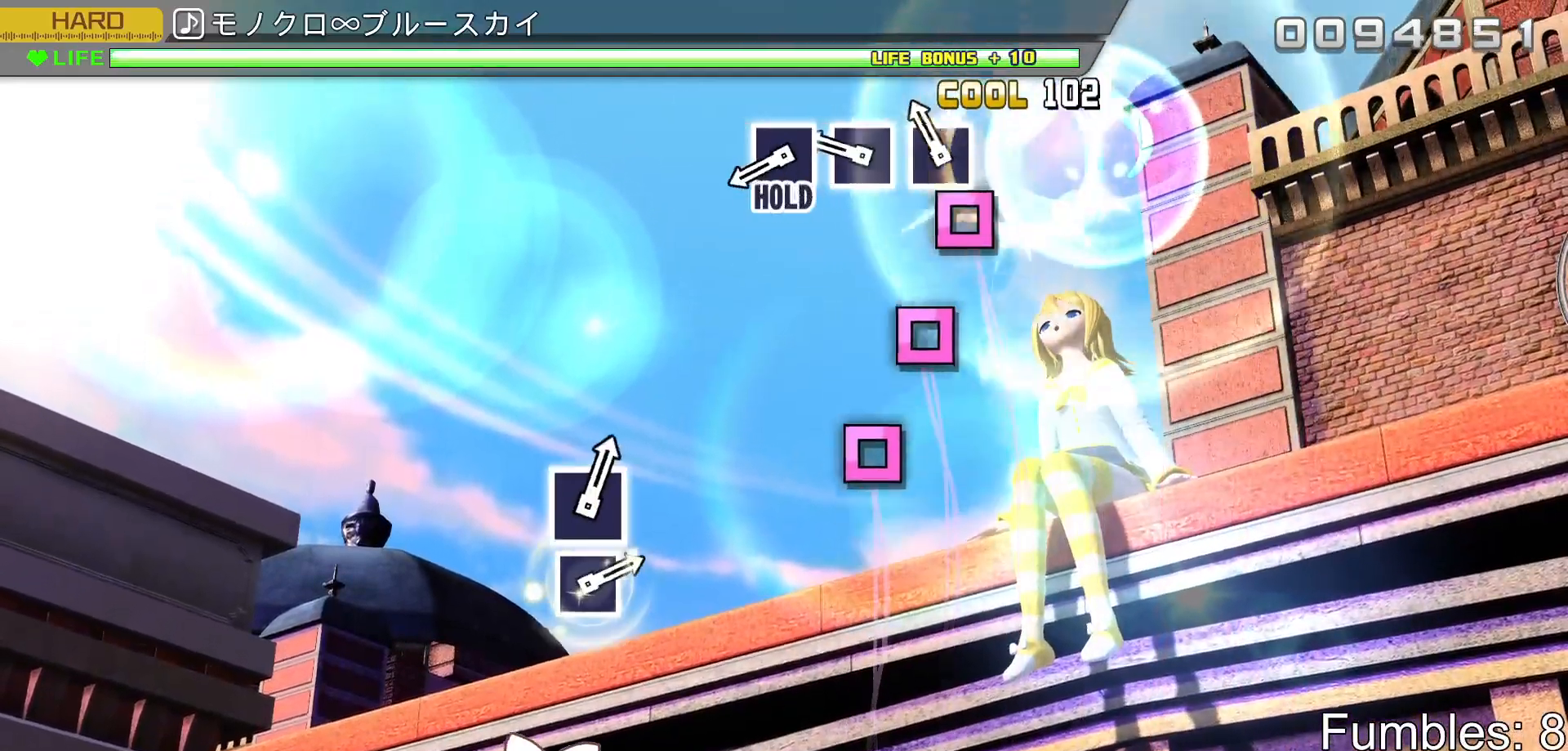
{"buttons": ["L2"], "left_stick": "center", "right_stick": "center", "events": [[33, "SQUARE", "up"], [150, "SQUARE", "down"], [267, "SQUARE", "up"], [383, "SQUARE", "down"], [500, "SQUARE", "up"]]}
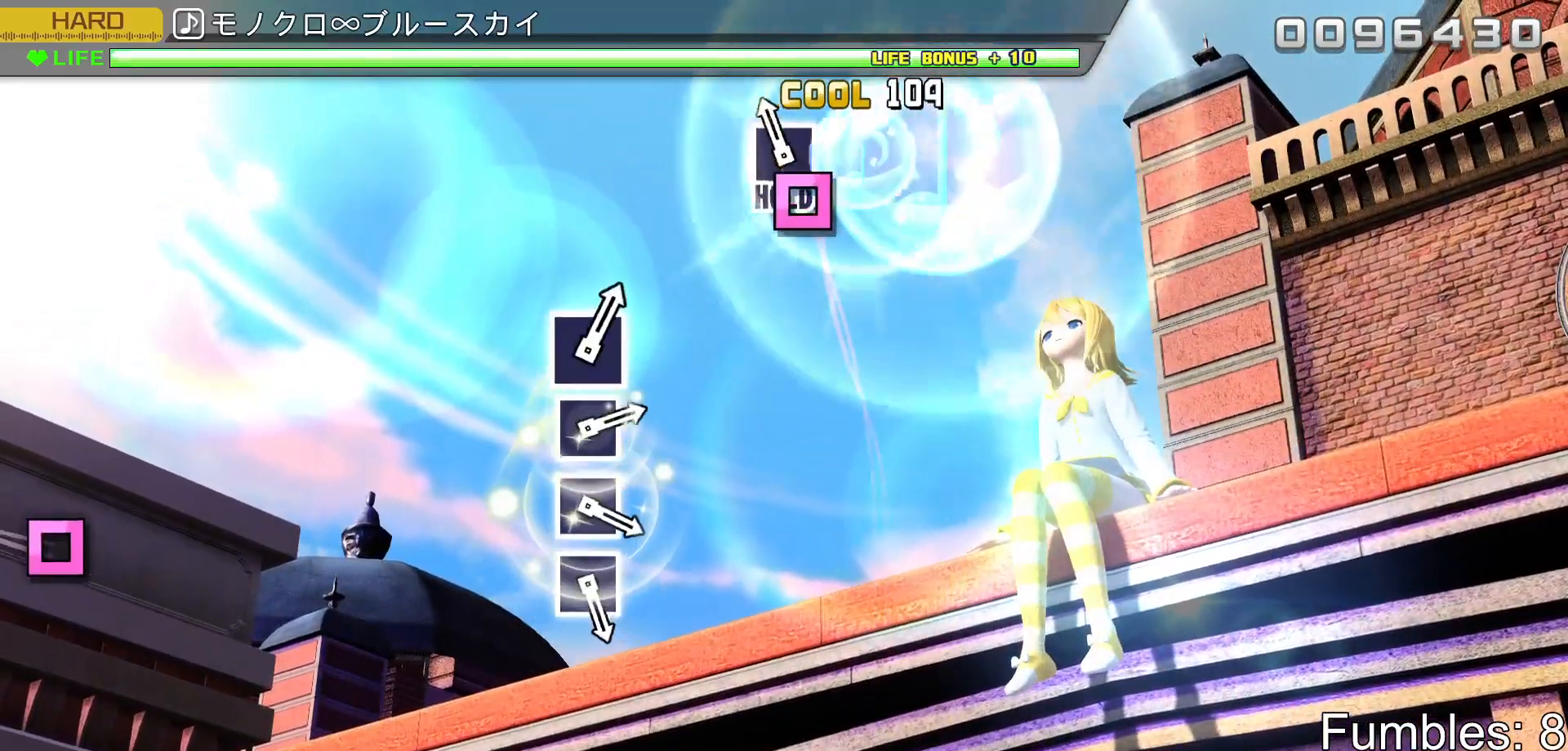
{"buttons": ["R2"], "left_stick": "center", "right_stick": "center", "events": [[117, "SQUARE", "down"], [317, "R2", "down"], [467, "SQUARE", "up"], [500, "L2", "up"]]}
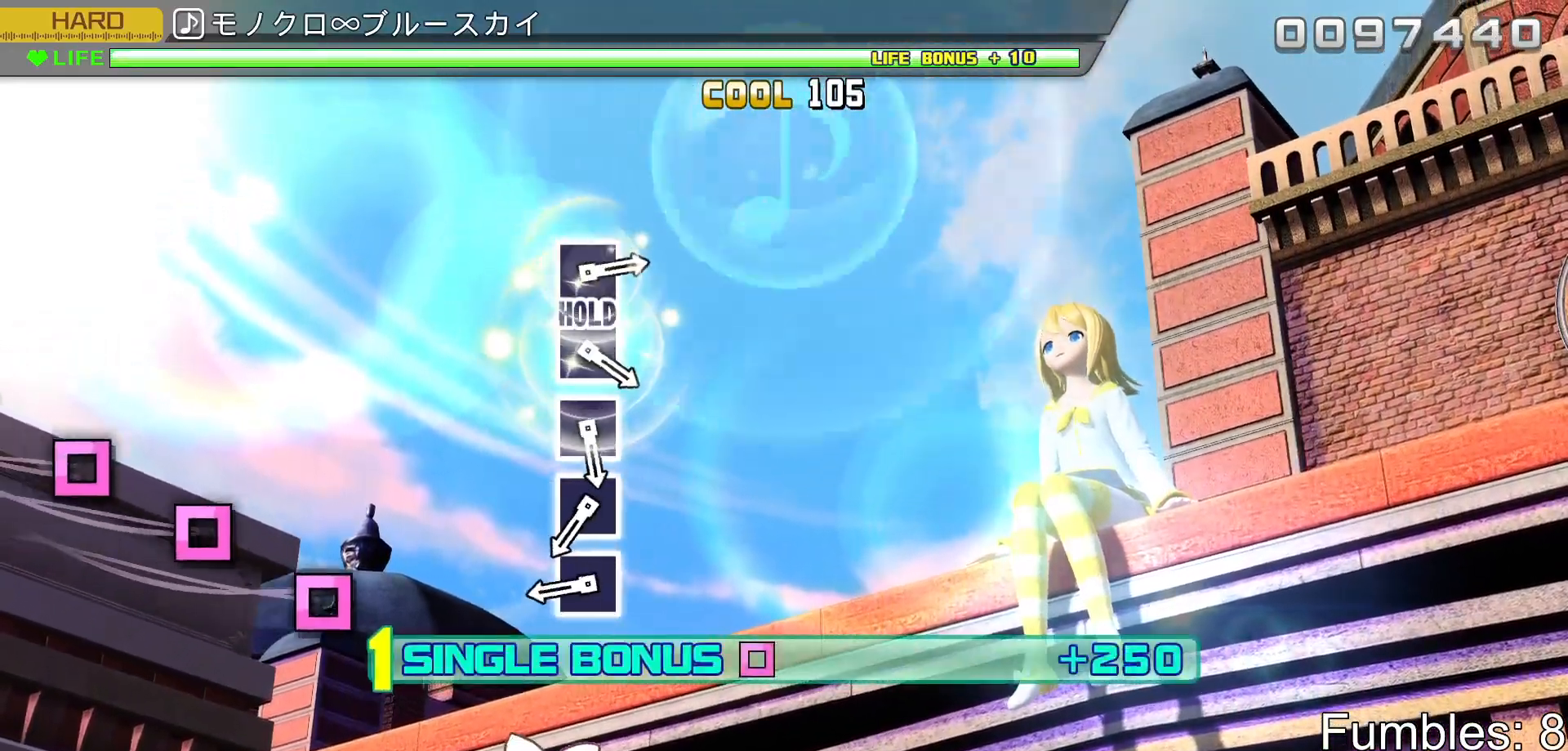
{"buttons": ["R2"], "left_stick": "center", "right_stick": "center", "events": []}
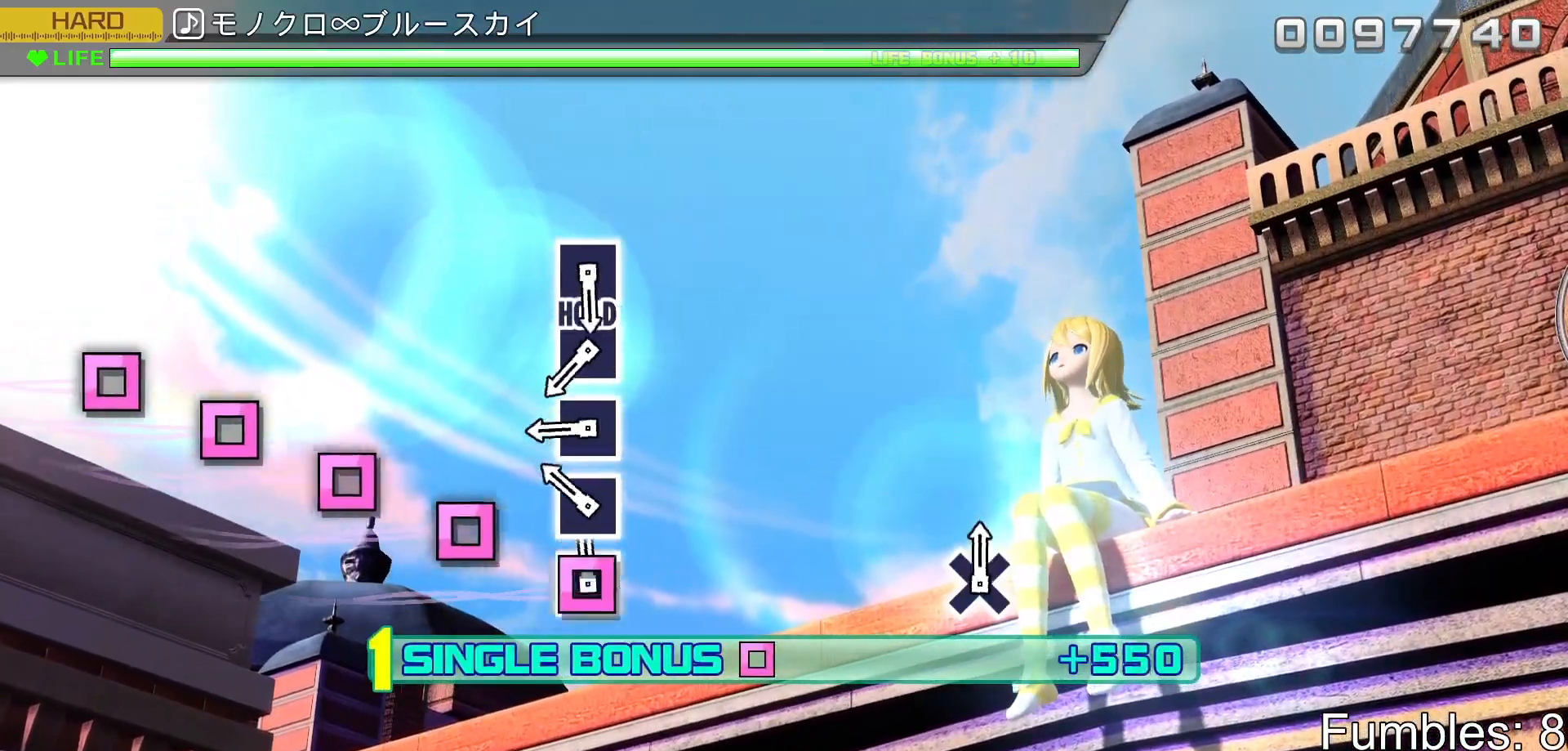
{"buttons": ["SQUARE", "R2"], "left_stick": "center", "right_stick": "center", "events": [[33, "SQUARE", "down"], [133, "SQUARE", "up"], [250, "SQUARE", "down"], [367, "SQUARE", "up"], [483, "SQUARE", "down"]]}
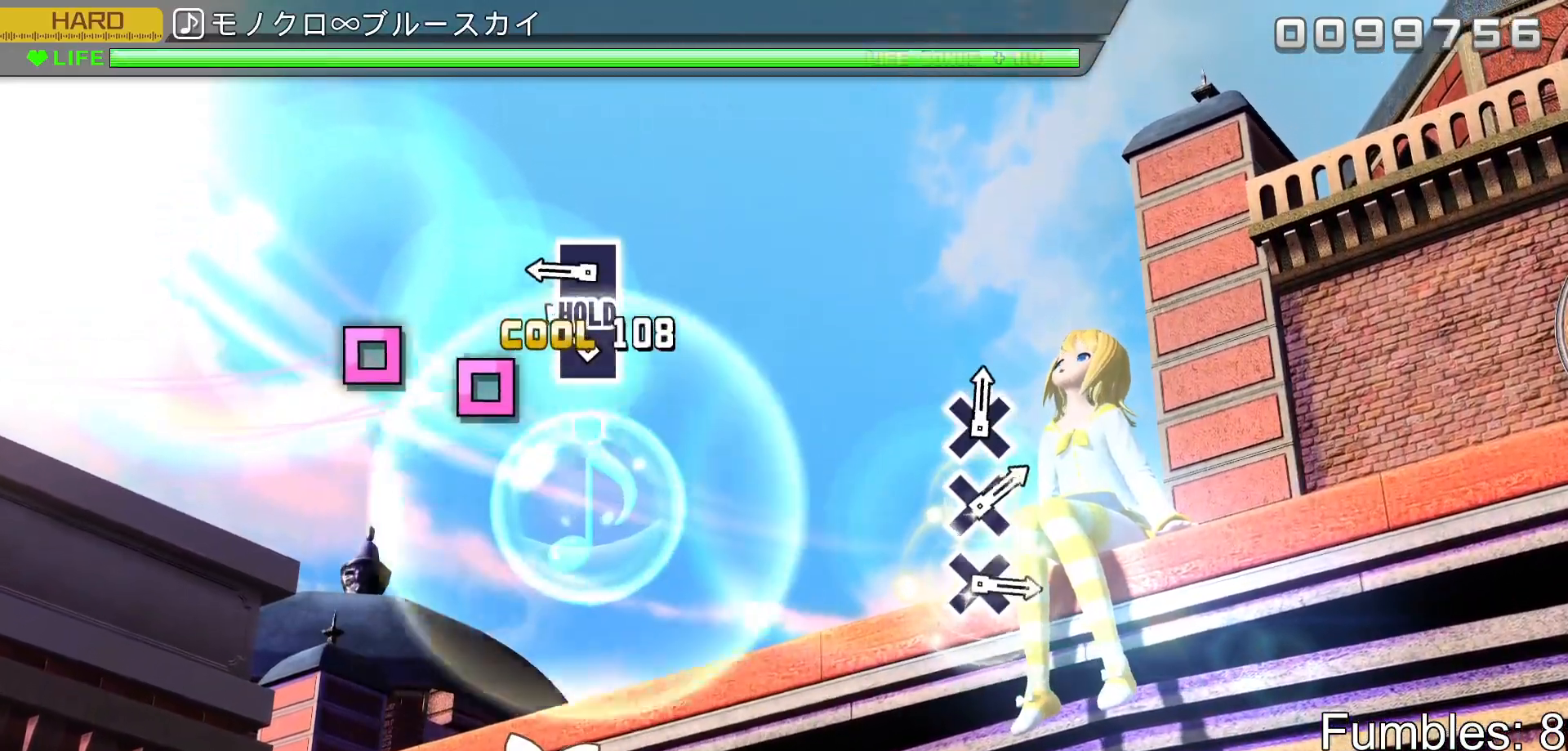
{"buttons": ["SQUARE", "R2"], "left_stick": "center", "right_stick": "center", "events": [[100, "SQUARE", "up"], [217, "SQUARE", "down"], [350, "SQUARE", "up"], [467, "SQUARE", "down"]]}
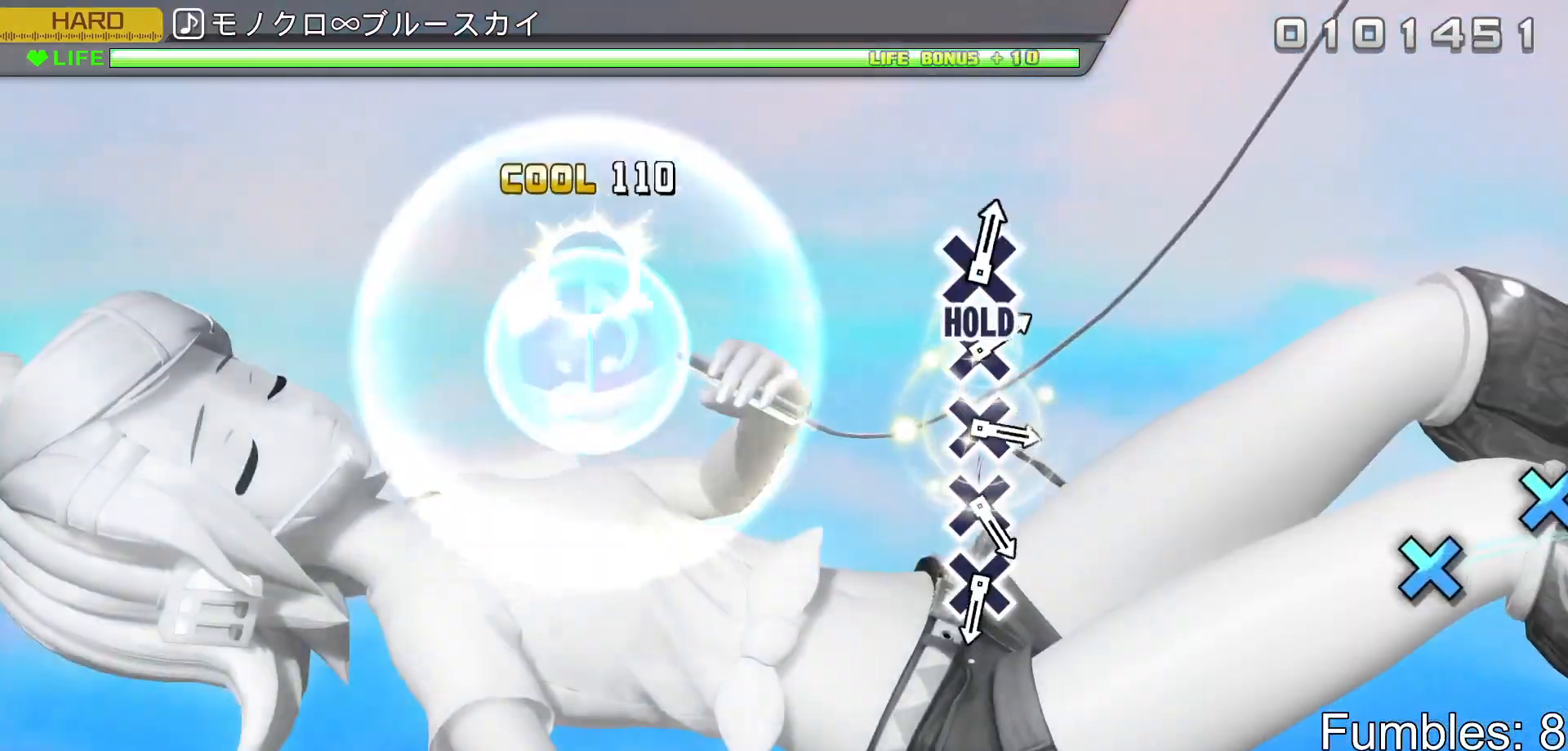
{"buttons": ["L2"], "left_stick": "center", "right_stick": "center", "events": [[167, "L2", "down"], [350, "SQUARE", "up"], [383, "R2", "up"]]}
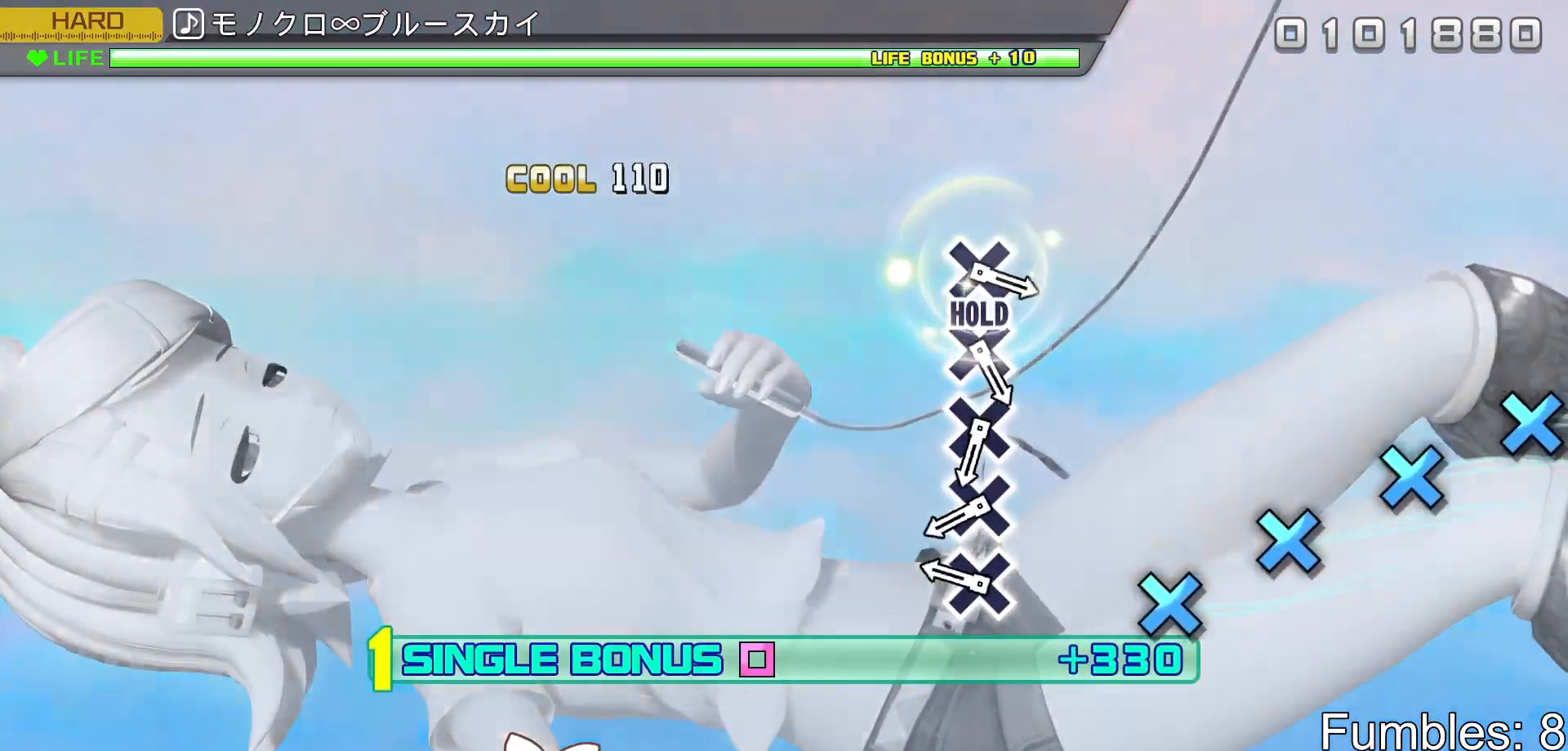
{"buttons": ["L2"], "left_stick": "center", "right_stick": "center", "events": [[400, "CROSS", "down"], [500, "CROSS", "up"]]}
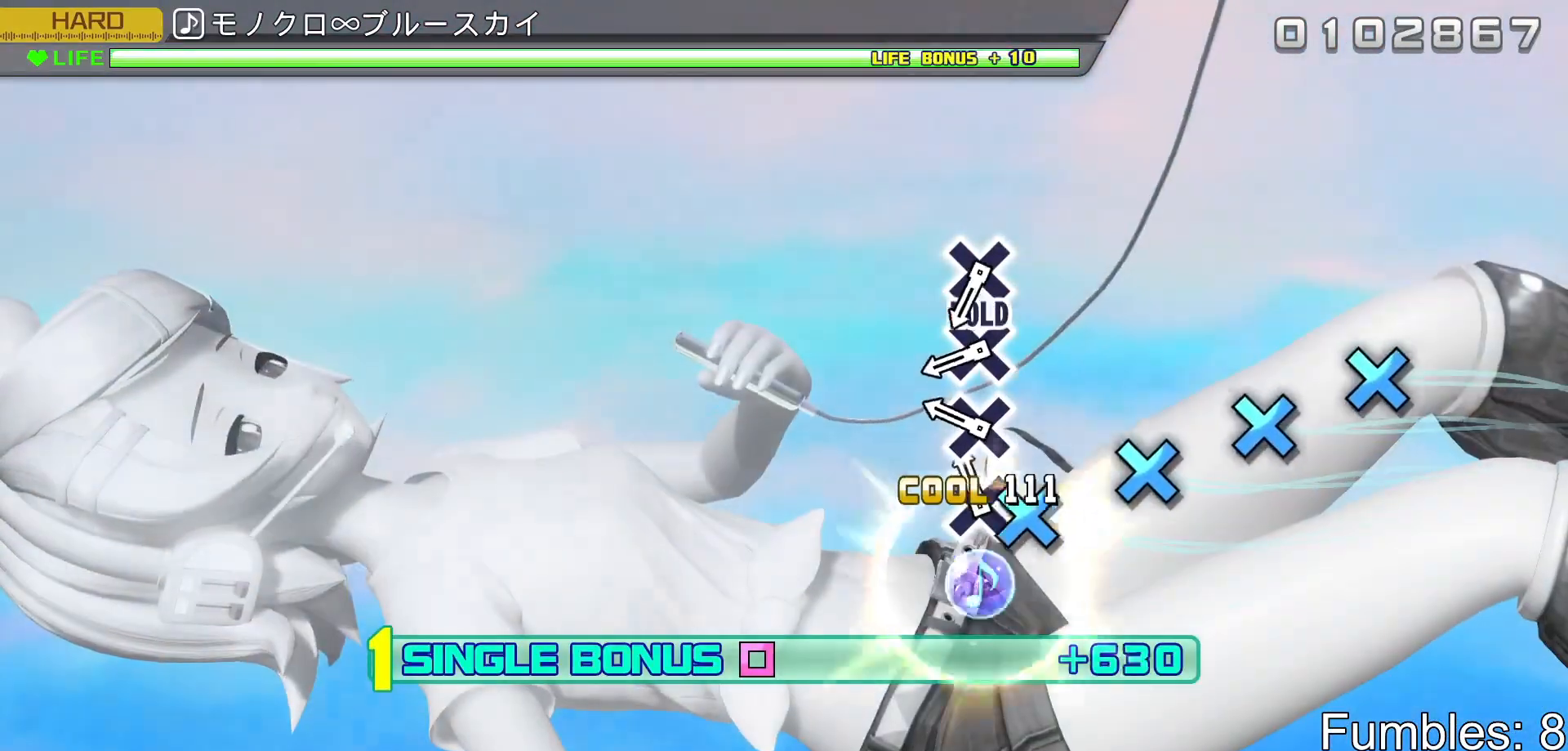
{"buttons": ["L2"], "left_stick": "center", "right_stick": "center", "events": [[117, "CROSS", "down"], [233, "CROSS", "up"], [333, "CROSS", "down"], [467, "CROSS", "up"]]}
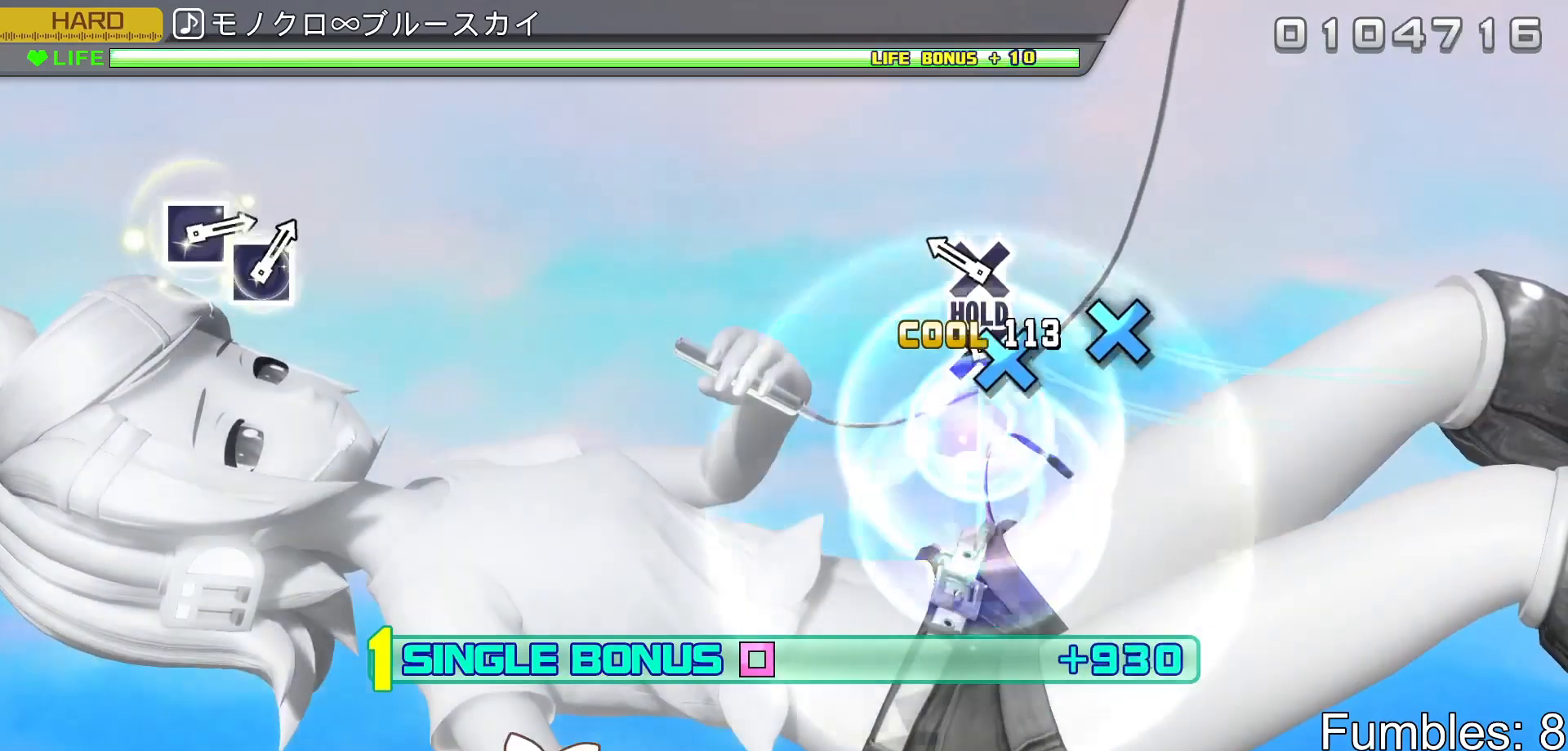
{"buttons": ["CROSS", "L2", "R2"], "left_stick": "center", "right_stick": "center", "events": [[67, "CROSS", "down"], [200, "CROSS", "up"], [300, "CROSS", "down"], [500, "R2", "down"]]}
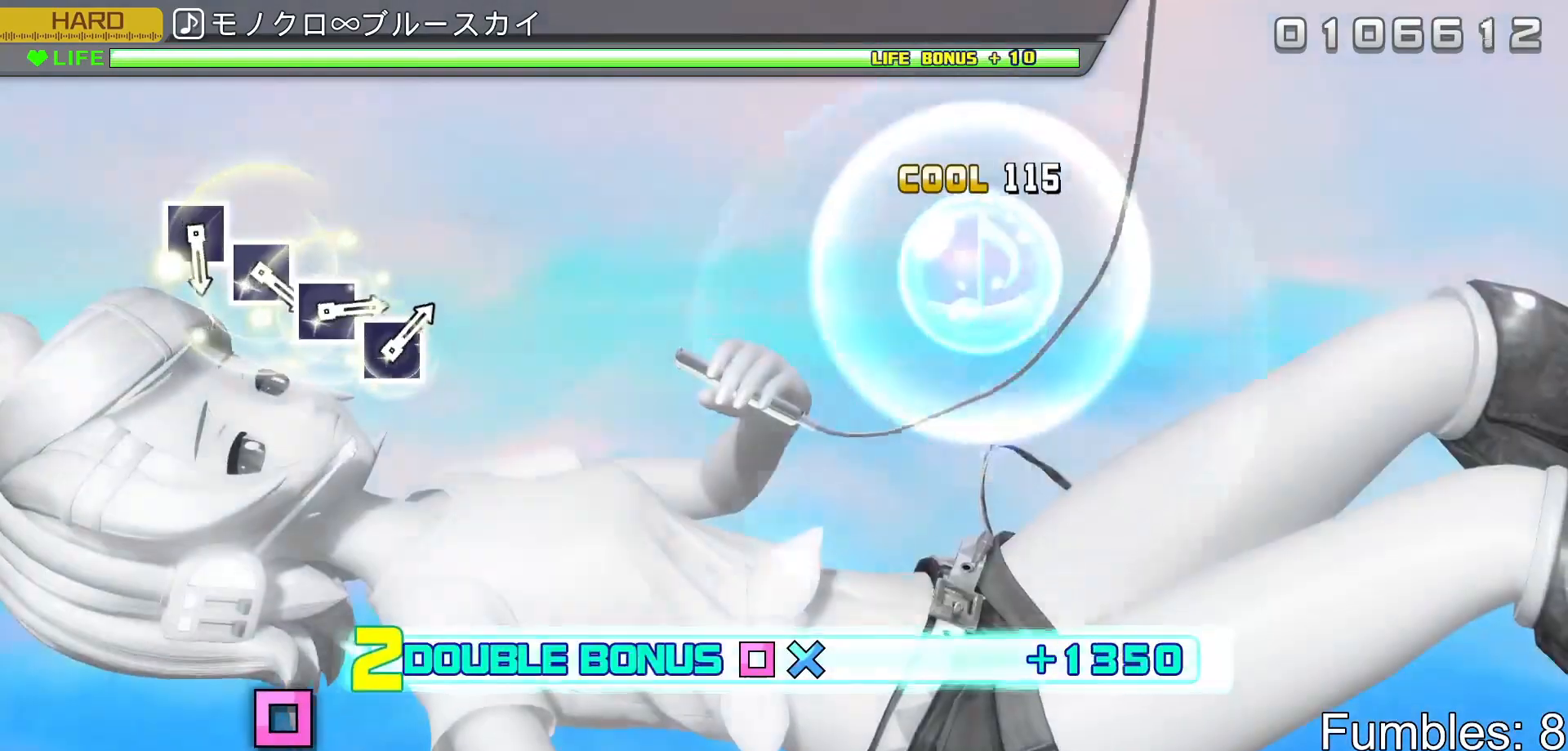
{"buttons": ["R2"], "left_stick": "center", "right_stick": "center", "events": [[150, "CROSS", "up"], [167, "L2", "up"]]}
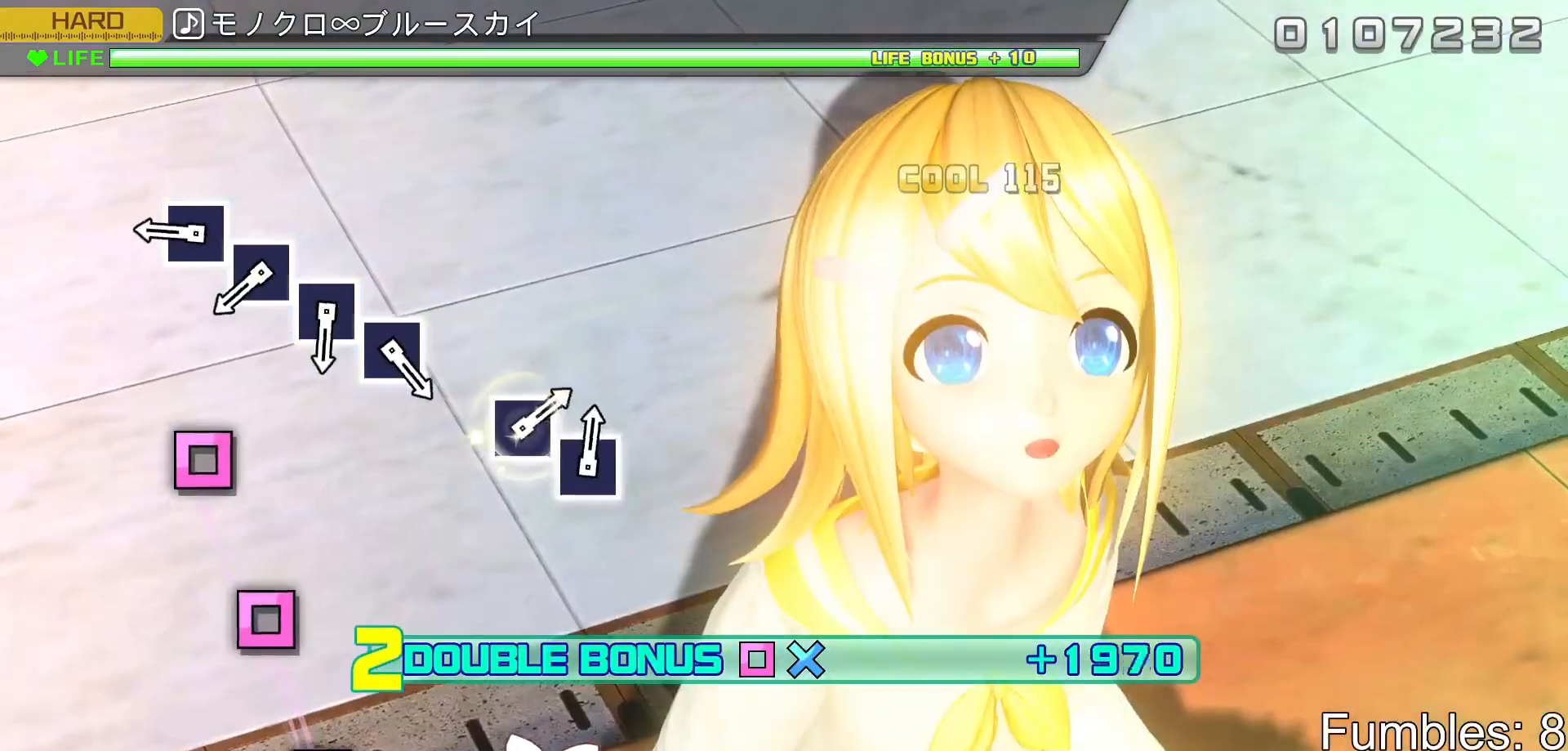
{"buttons": ["SQUARE", "R2"], "left_stick": "center", "right_stick": "center", "events": [[450, "SQUARE", "down"]]}
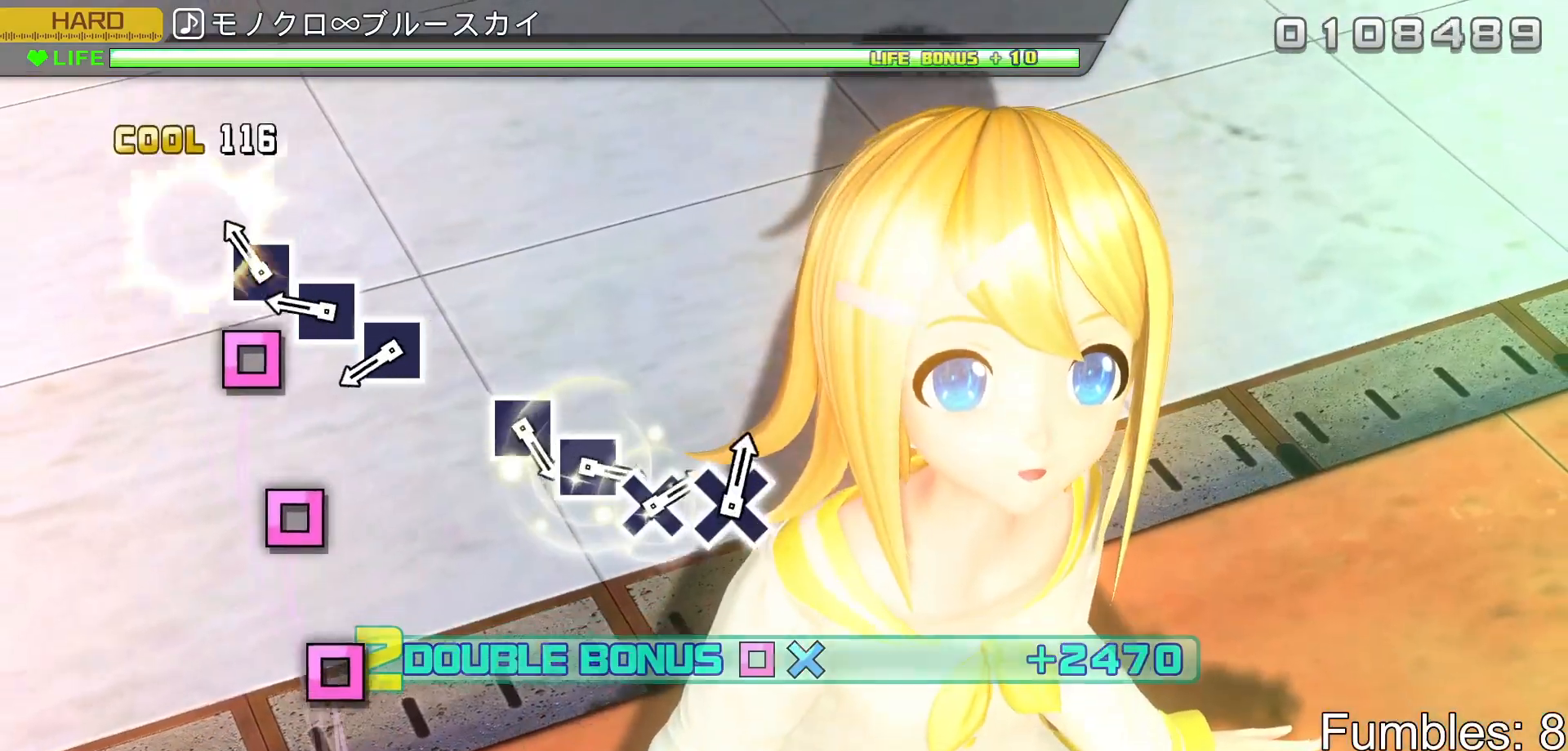
{"buttons": ["SQUARE", "R2"], "left_stick": "center", "right_stick": "center", "events": [[67, "SQUARE", "up"], [183, "SQUARE", "down"], [300, "SQUARE", "up"], [417, "SQUARE", "down"]]}